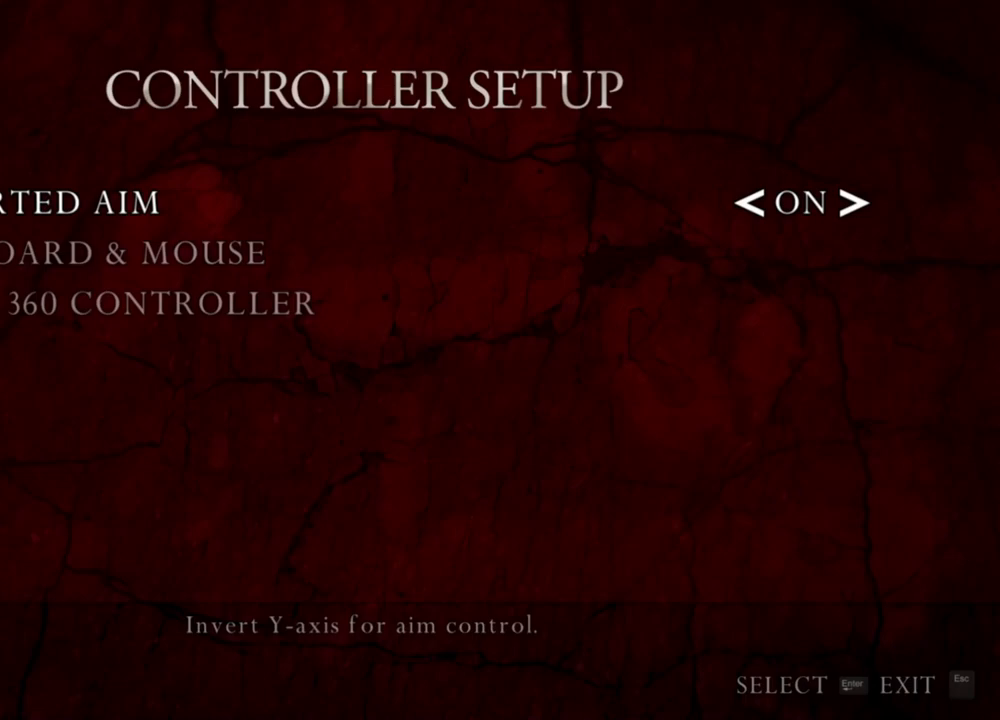
Gameplay with keyboard and mouse; each line is a JSON object with the keys and mouse buttons held at the frame after it. "events" lists presses ("down") and releases ("up") of "1", "2", "3", "4", "5", "a", "alt", "b", "c", "ctrl", "d", "e", "f", "g", "q", "r", "s", "shift", "space", "t", "tab", "tilde", "v", "w", "x", "z", "mouse_left", "mouse_wheel", "mouse_right", "mouse_mb4" and "mouse_mb5" between this image and that frame as [ms after this image, input, new state], when the widget could be followed in between. "mouse_left", "mouse_wheel", "mouse_right", "mouse_mb4", "mouse_mb5" = the "left", "wheel", "right", "mb4", "mb5" buttons of the "mouse" list. No other keys are recorded. "wheel" means that the mouse wheel is clicked or scrolled. Mouse movement is not recorded.
{"keys": ["d"], "mouse": [], "events": [[450, "d", "down"]]}
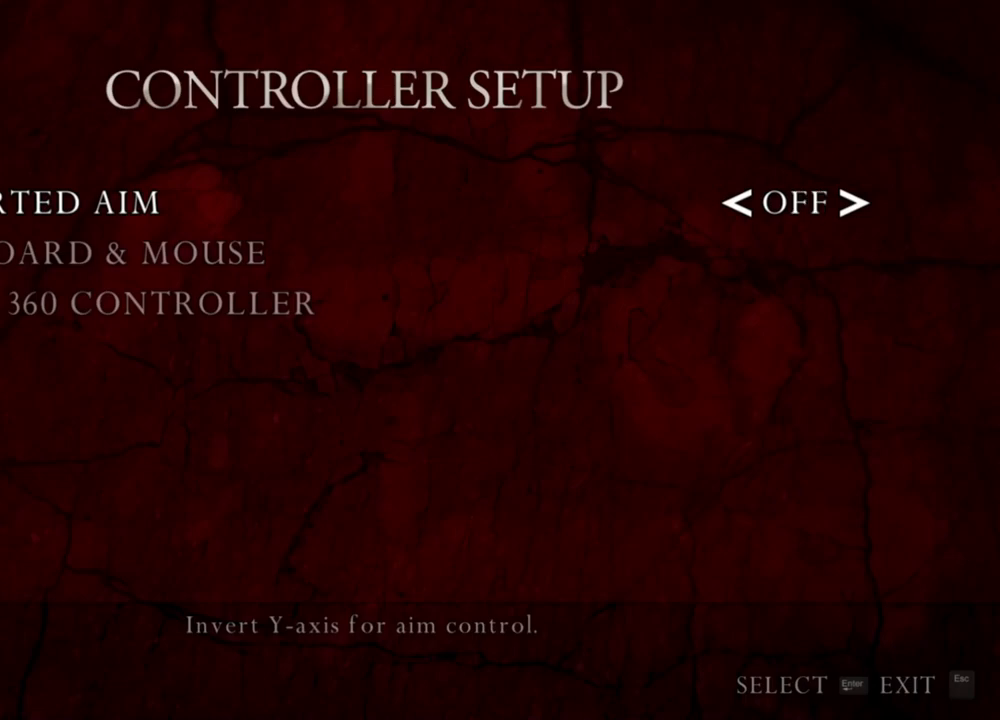
{"keys": [], "mouse": [], "events": [[84, "d", "up"]]}
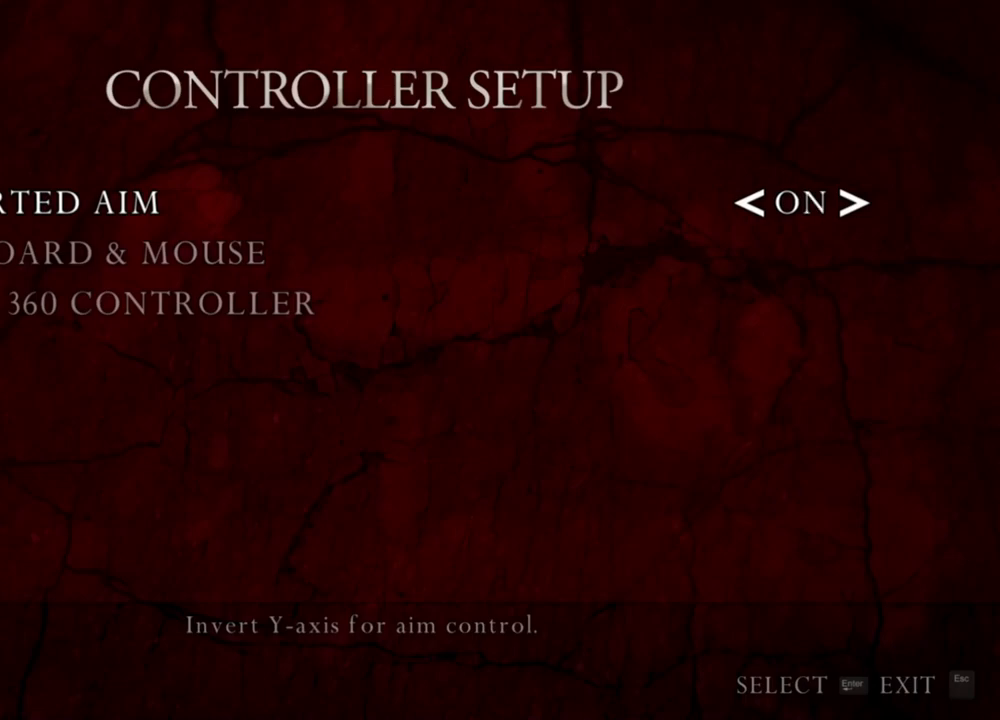
{"keys": [], "mouse": [], "events": [[184, "d", "down"], [284, "d", "up"]]}
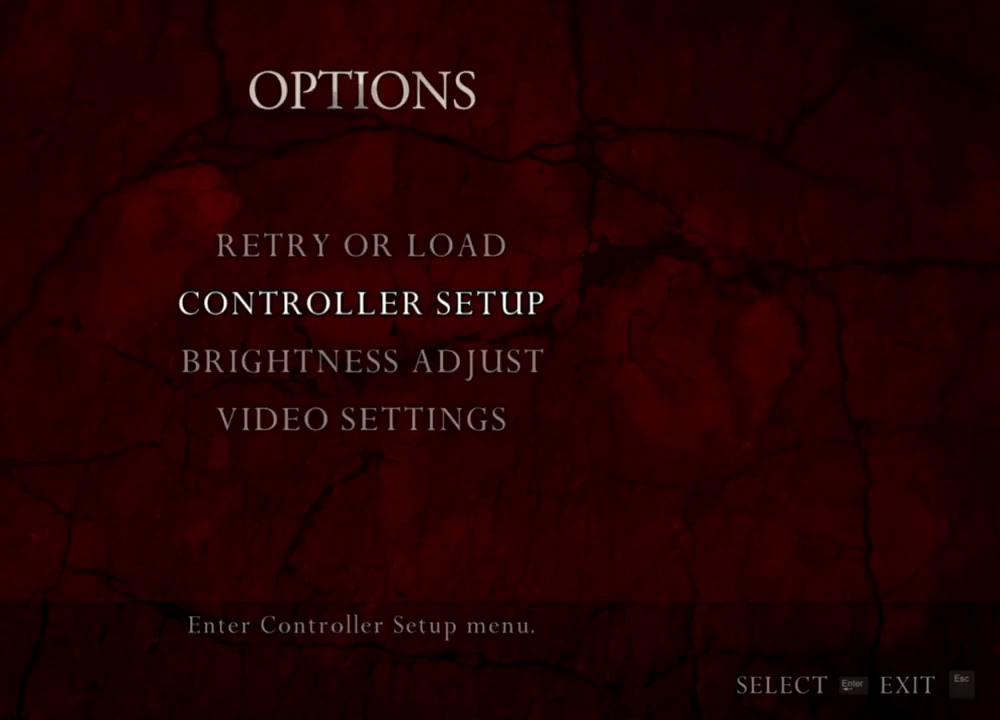
{"keys": [], "mouse": [], "events": [[250, "w", "down"], [350, "w", "up"], [417, "w", "down"], [484, "w", "up"]]}
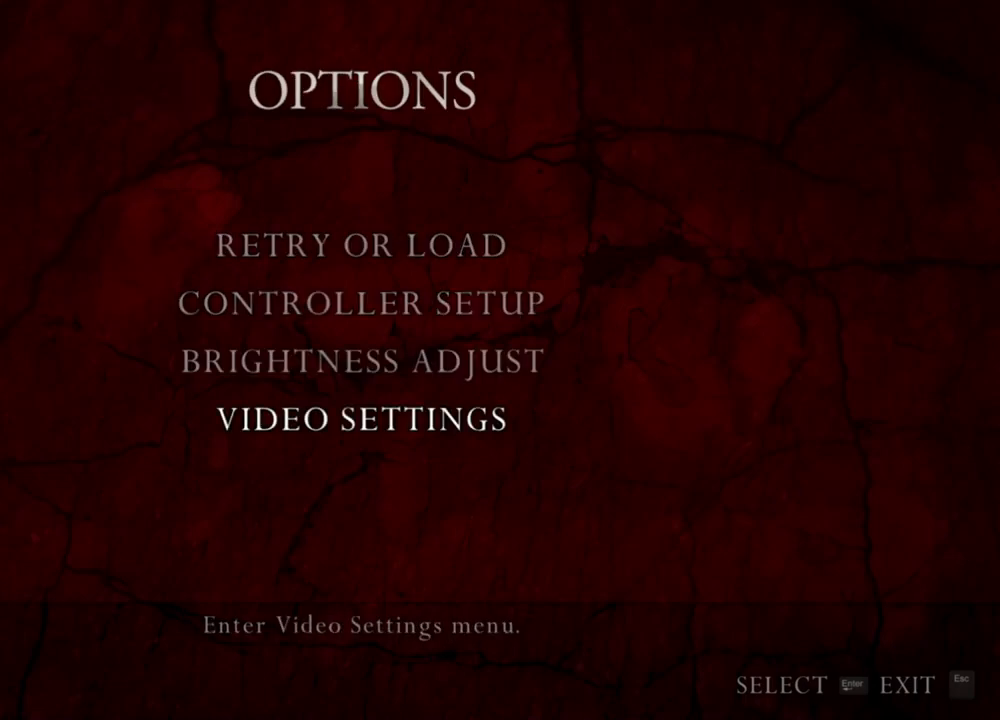
{"keys": [], "mouse": [], "events": [[317, "w", "down"], [384, "w", "up"]]}
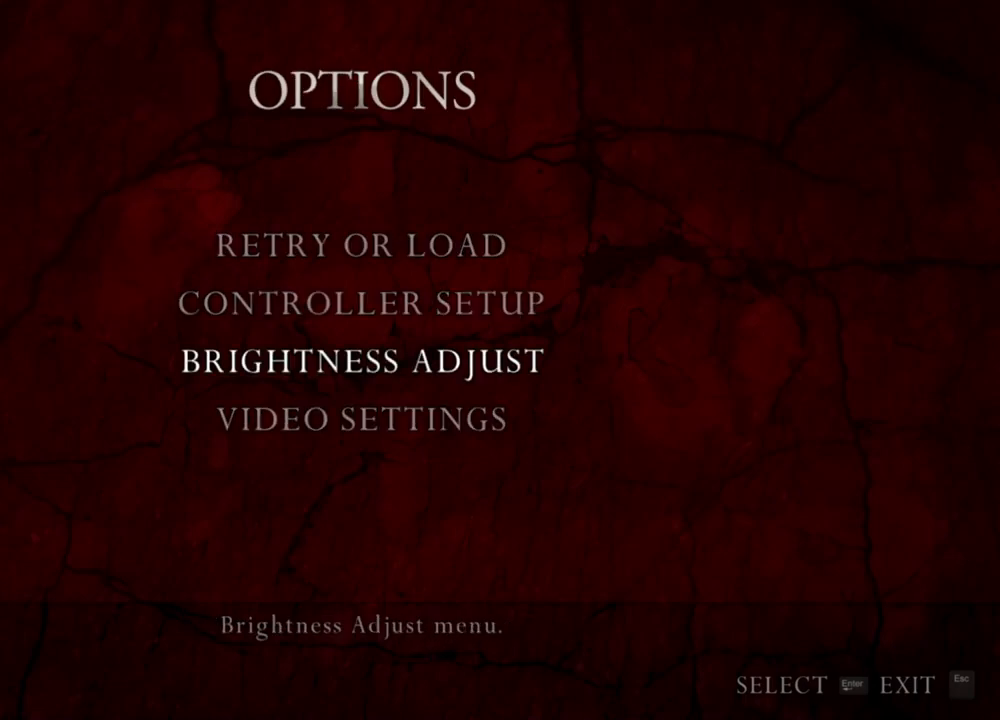
{"keys": [], "mouse": [], "events": [[217, "s", "down"], [250, "s", "up"], [350, "w", "down"], [450, "w", "up"]]}
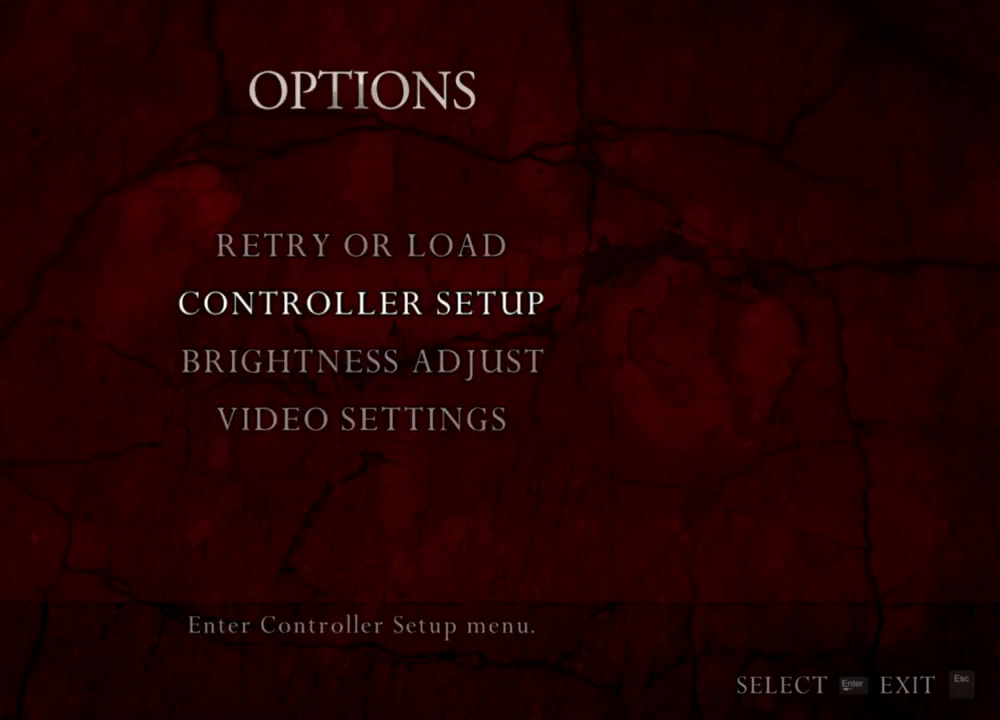
{"keys": [], "mouse": [], "events": [[17, "w", "down"], [84, "w", "up"], [150, "w", "down"], [250, "w", "up"]]}
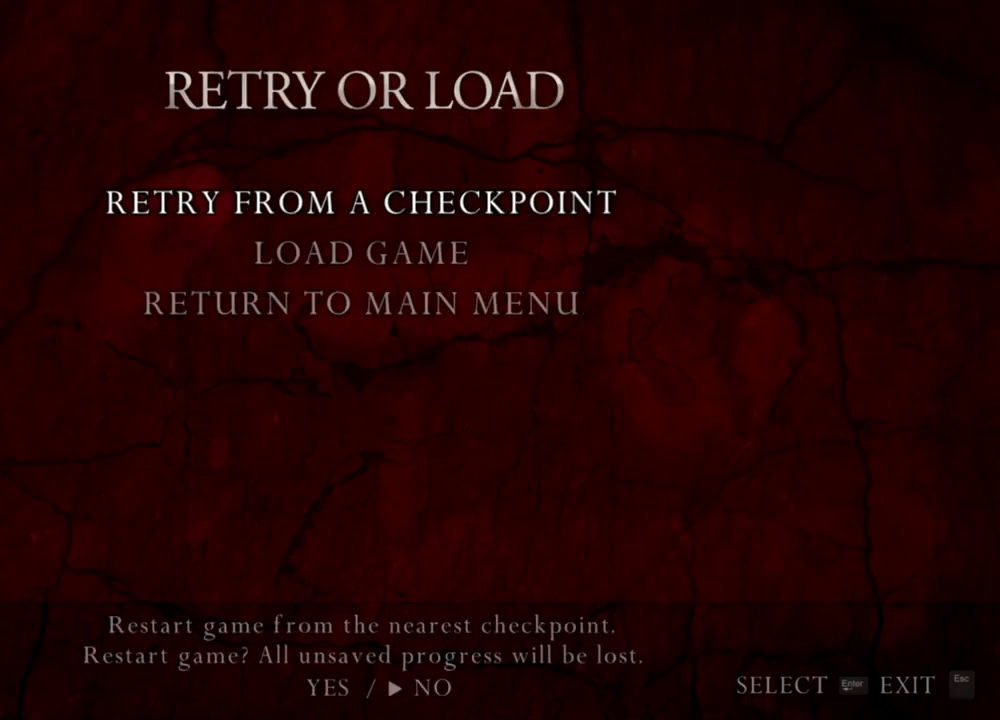
{"keys": [], "mouse": [], "events": [[84, "a", "down"], [217, "a", "up"]]}
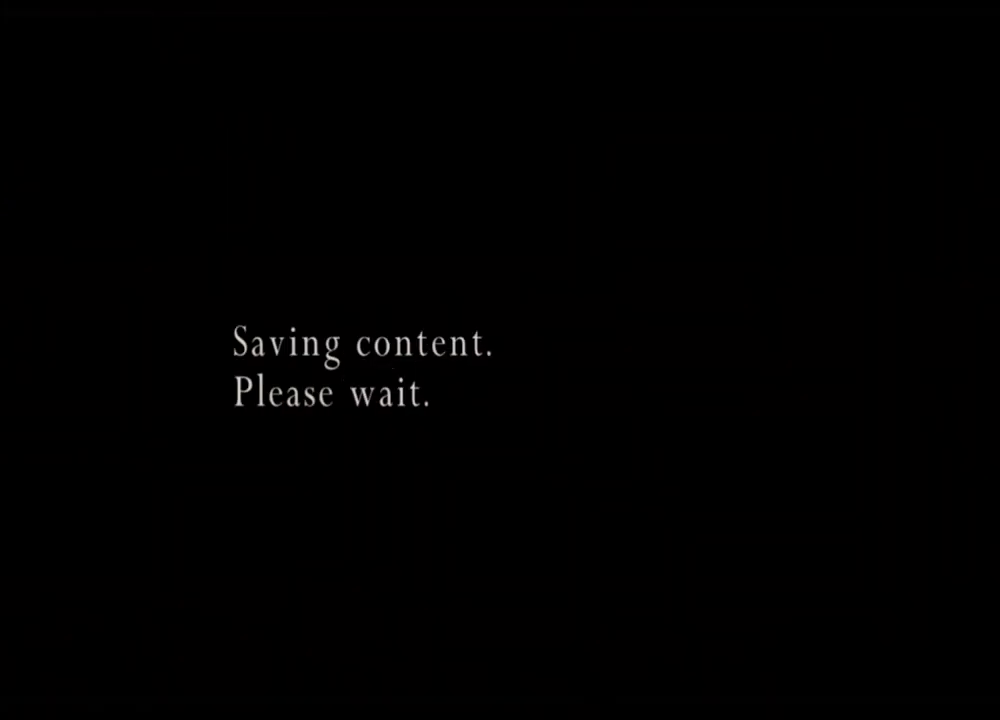
{"keys": [], "mouse": [], "events": []}
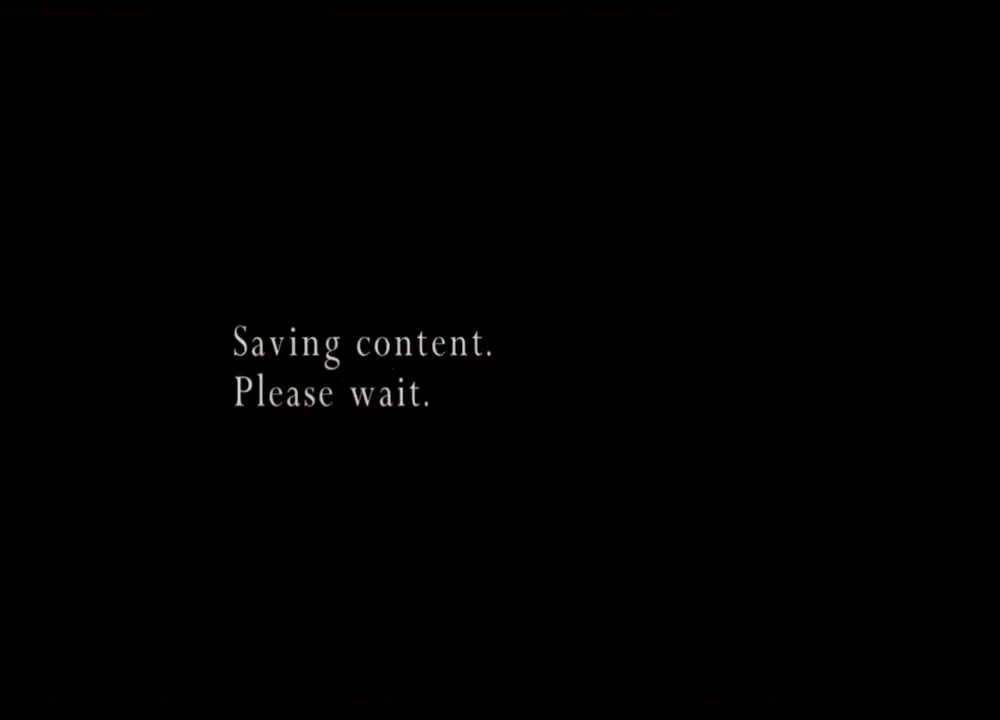
{"keys": [], "mouse": [], "events": []}
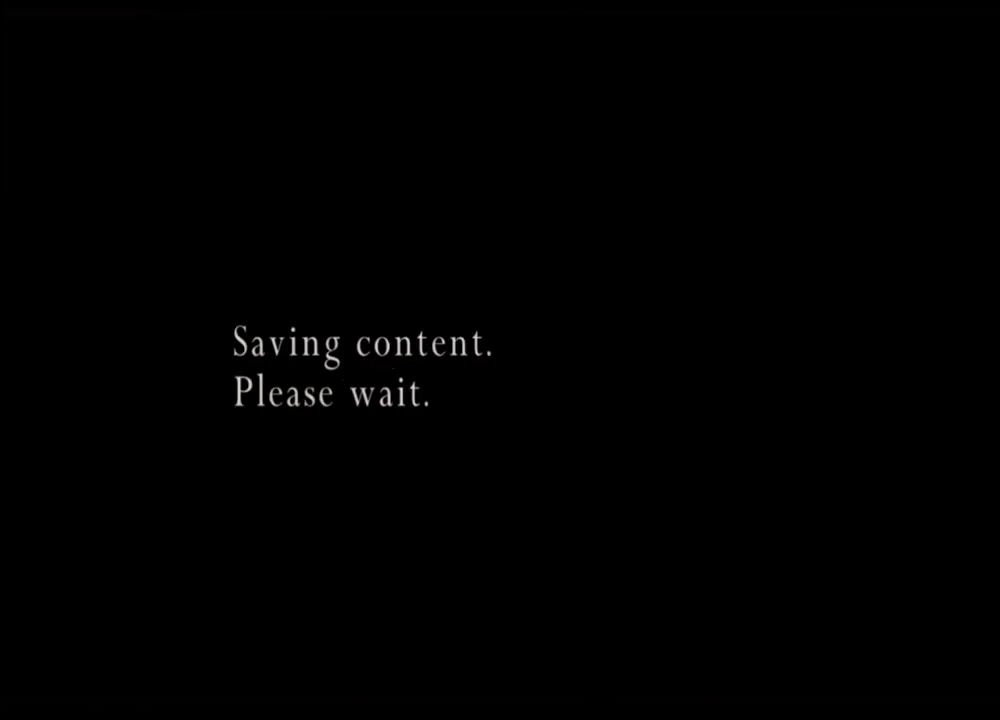
{"keys": [], "mouse": [], "events": []}
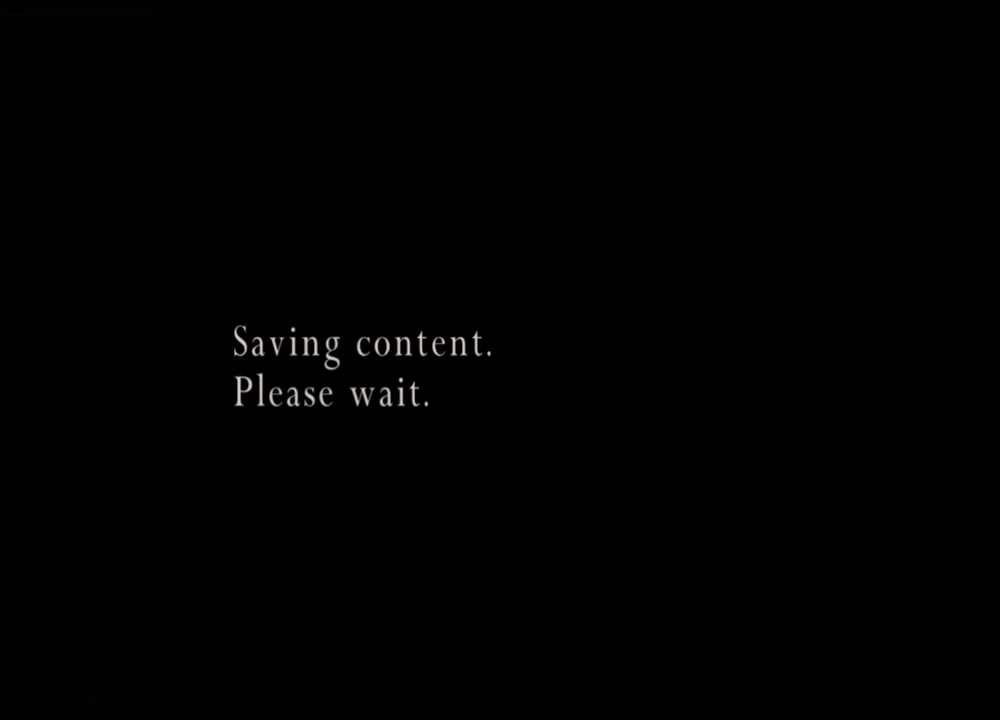
{"keys": [], "mouse": [], "events": []}
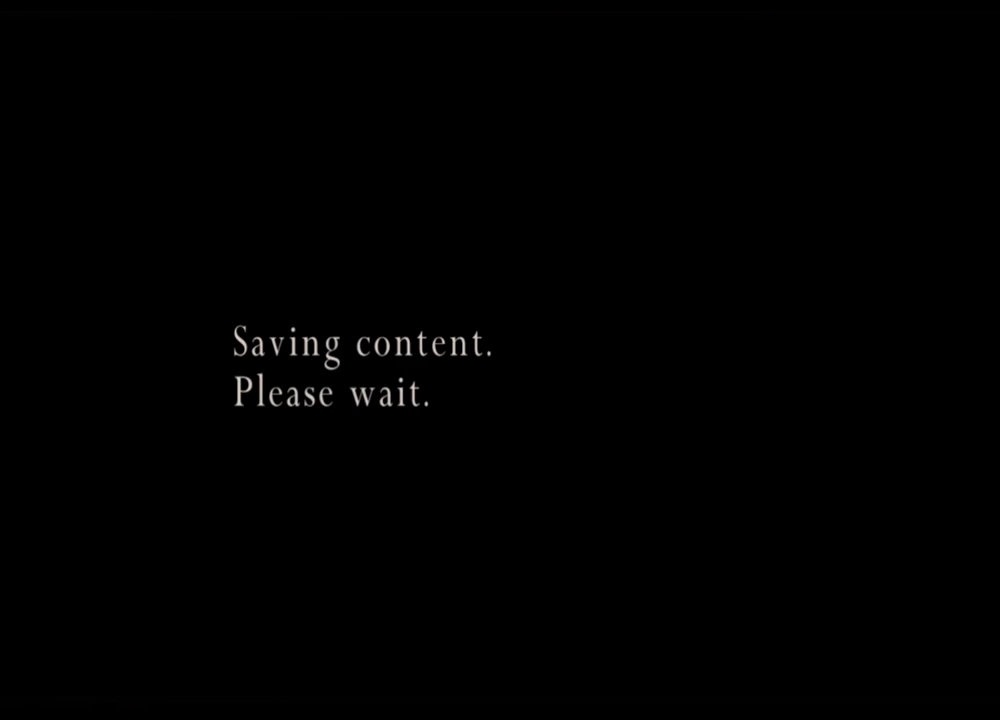
{"keys": [], "mouse": [], "events": []}
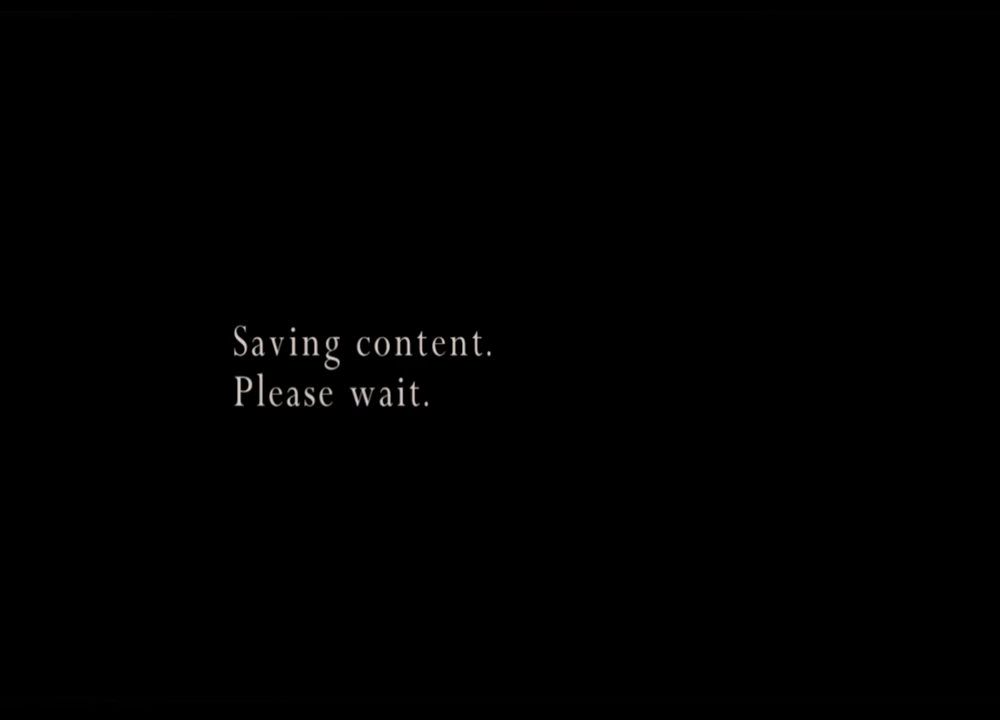
{"keys": [], "mouse": [], "events": []}
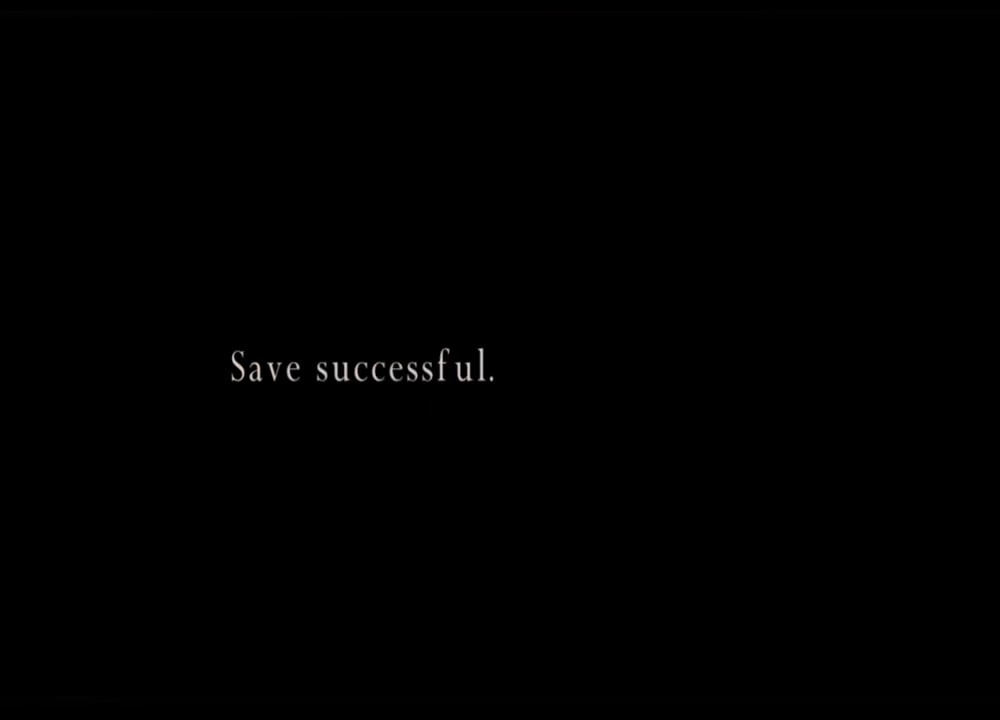
{"keys": [], "mouse": [], "events": []}
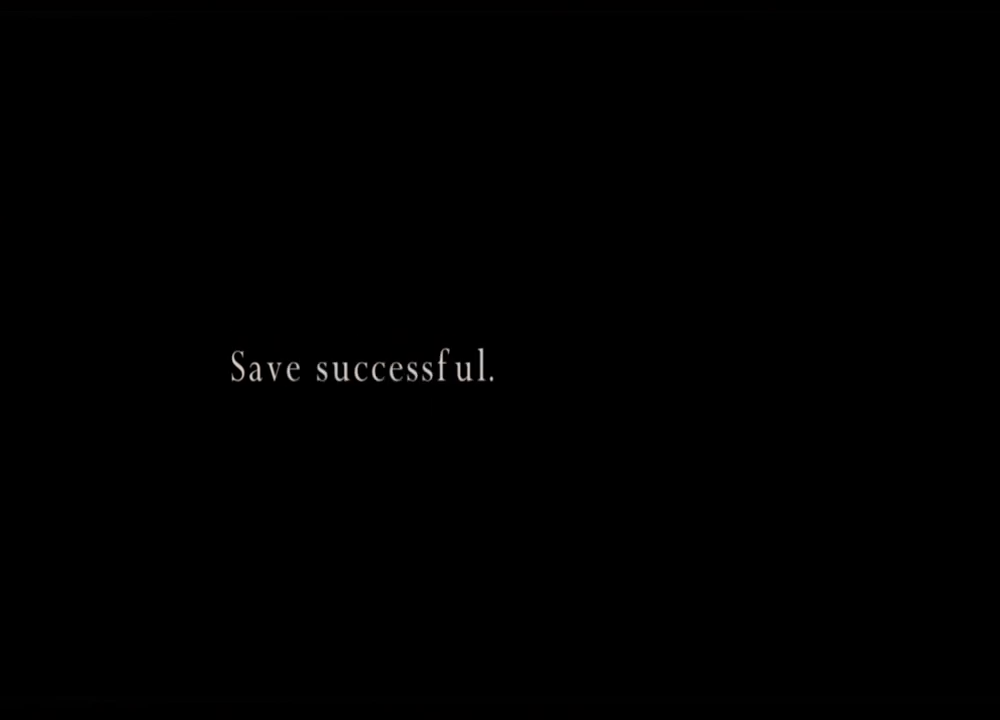
{"keys": [], "mouse": [], "events": [[250, "z", "down"], [384, "z", "up"]]}
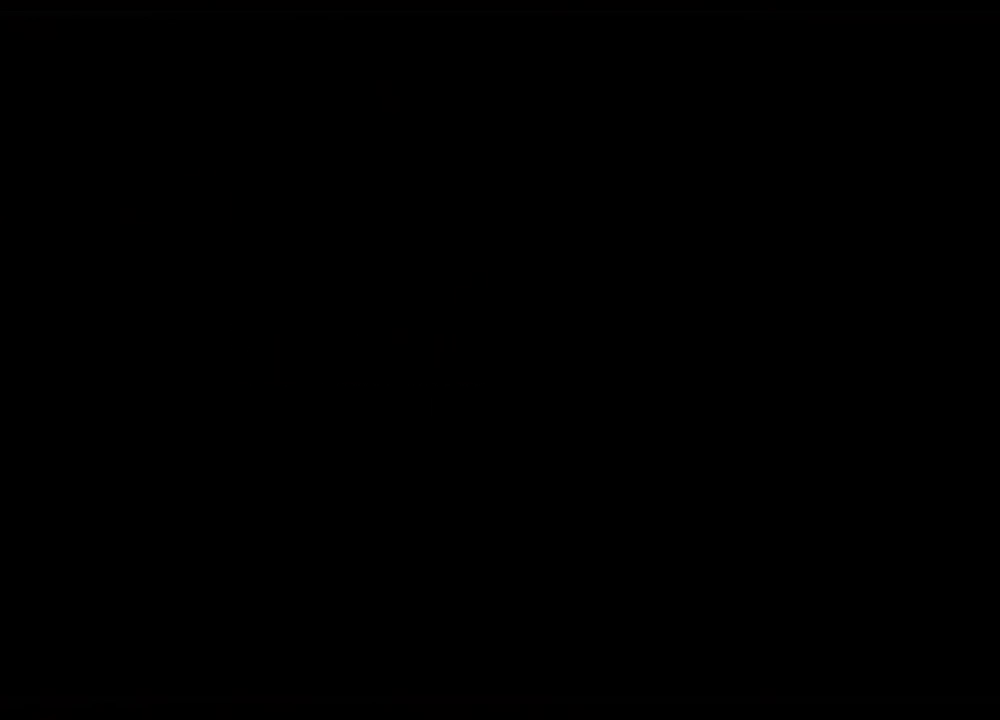
{"keys": [], "mouse": [], "events": [[350, "z", "down"], [484, "z", "up"]]}
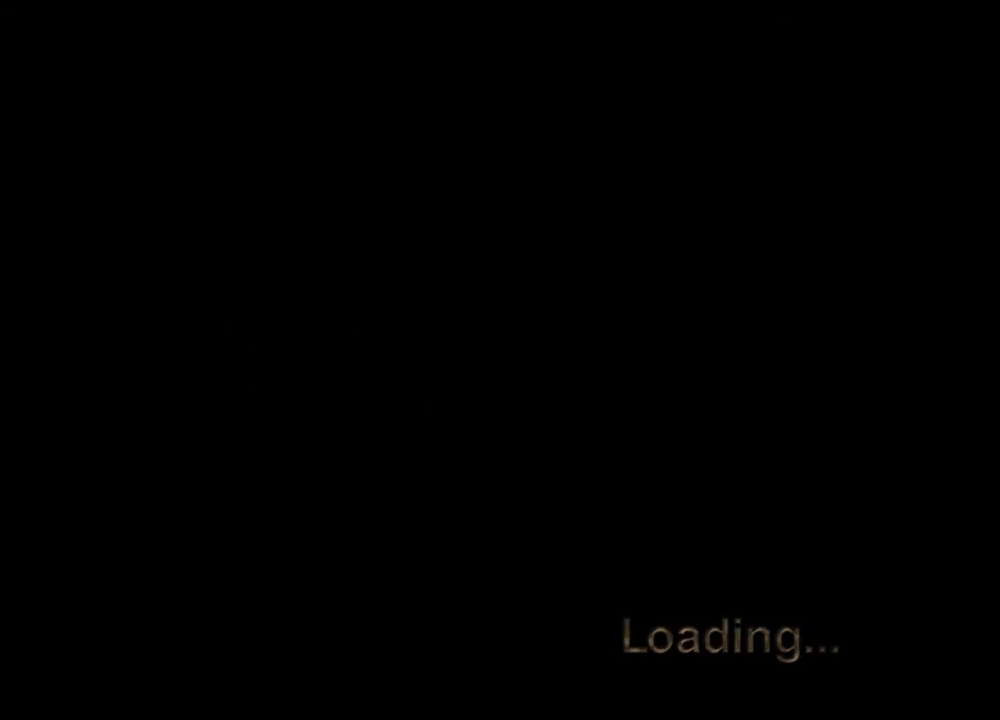
{"keys": ["z"], "mouse": [], "events": [[484, "z", "down"]]}
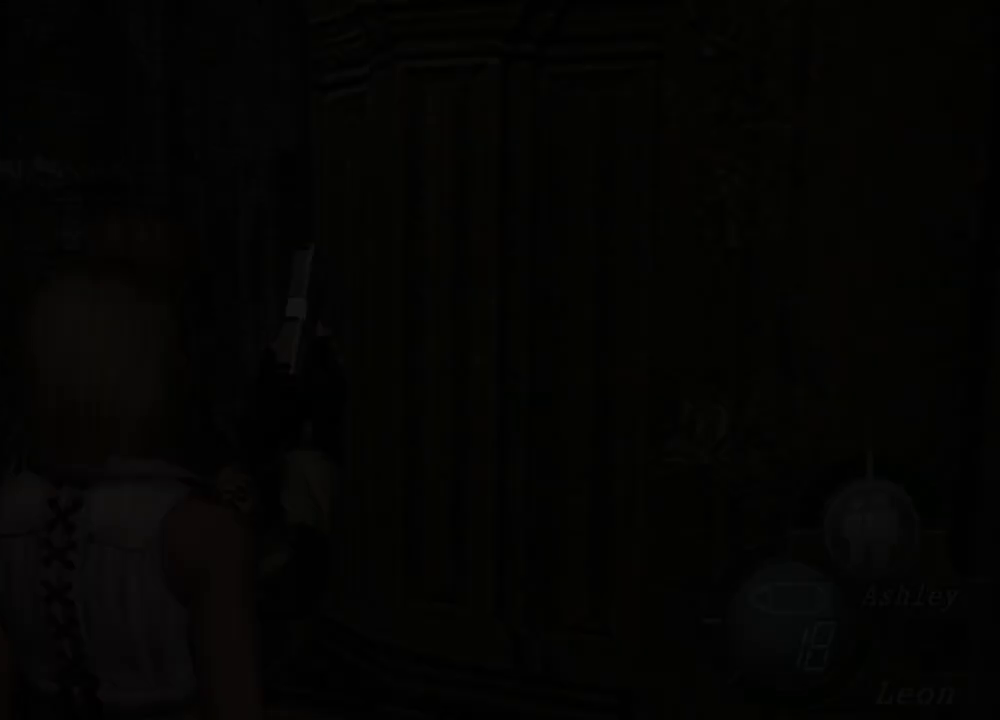
{"keys": [], "mouse": [], "events": [[117, "z", "up"]]}
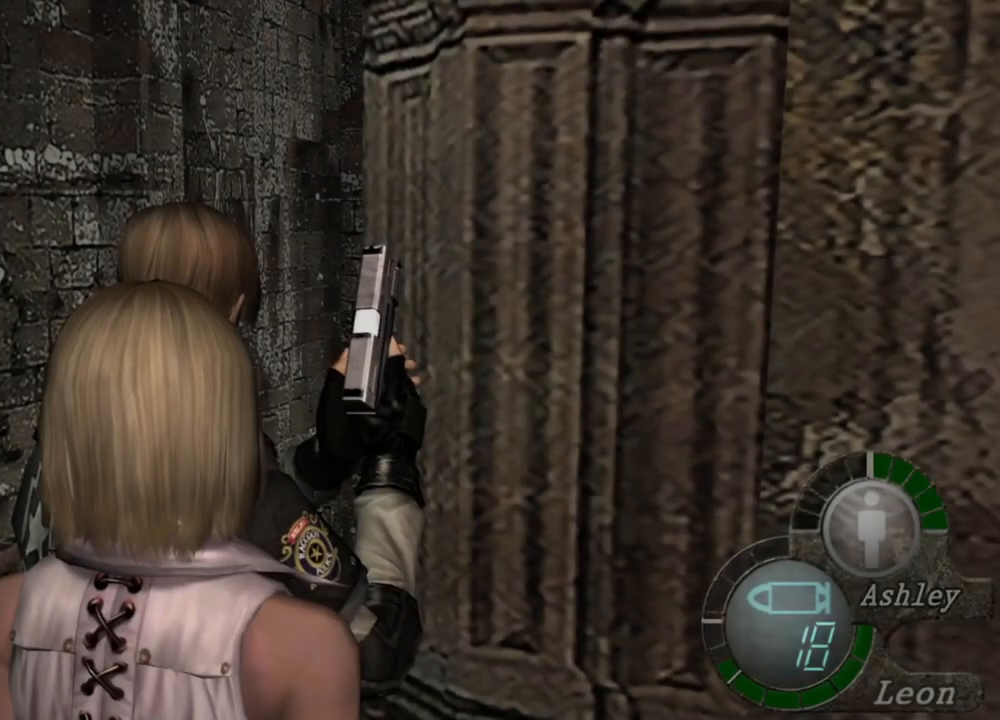
{"keys": [], "mouse": [], "events": [[350, "d", "down"], [484, "d", "up"]]}
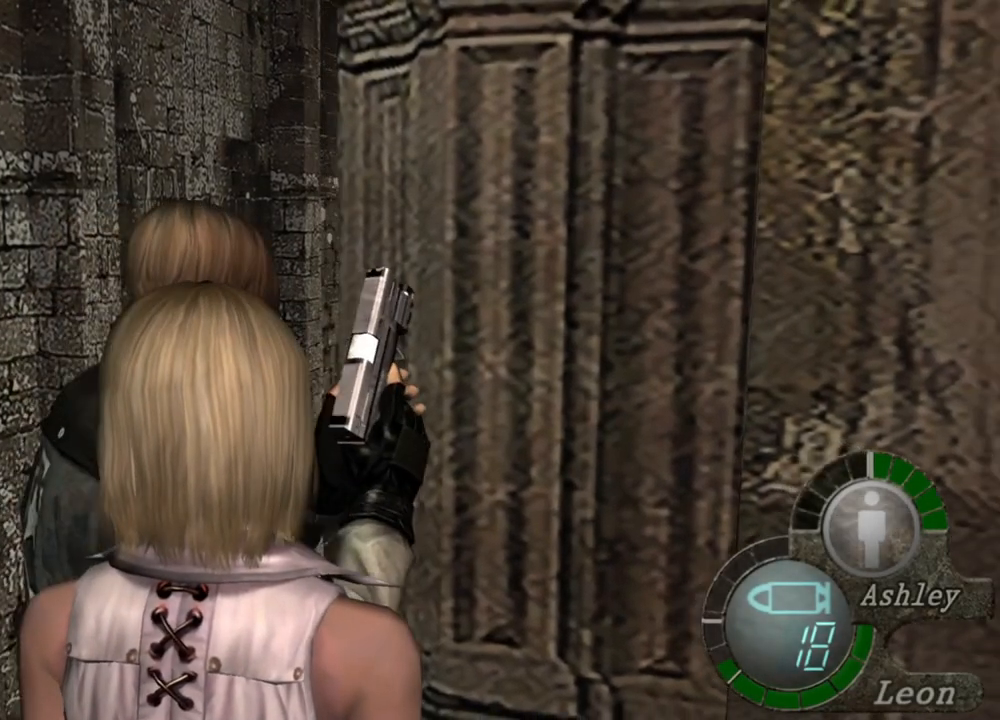
{"keys": ["shift", "w"], "mouse": [], "events": [[50, "d", "down"], [117, "d", "up"], [184, "d", "down"], [284, "d", "up"], [317, "shift", "down"], [317, "w", "down"]]}
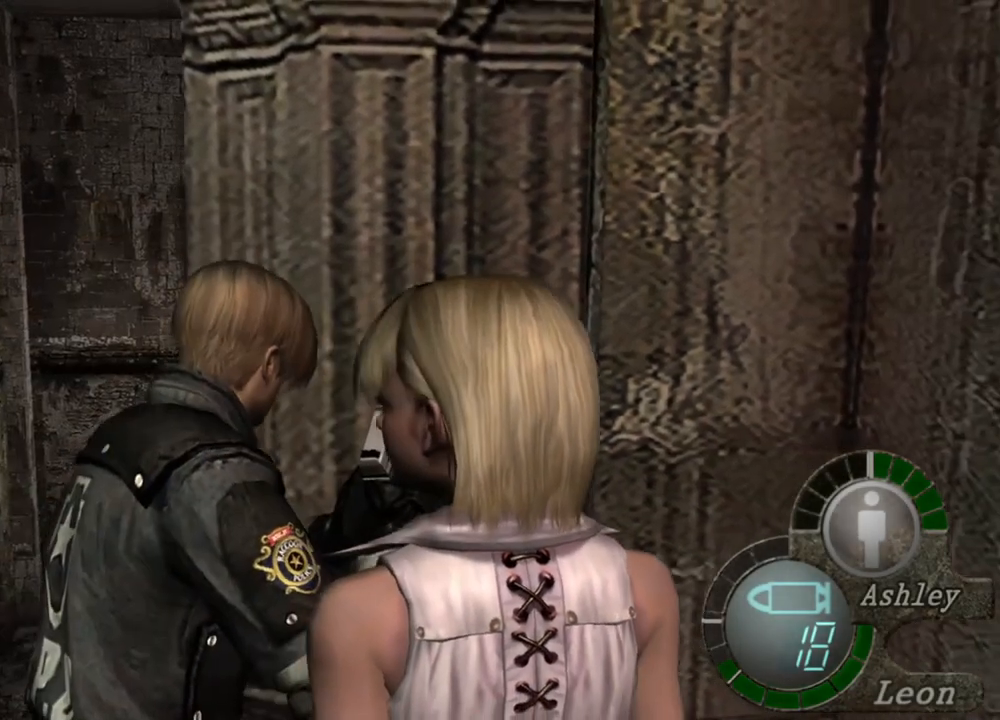
{"keys": ["shift", "w"], "mouse": [], "events": []}
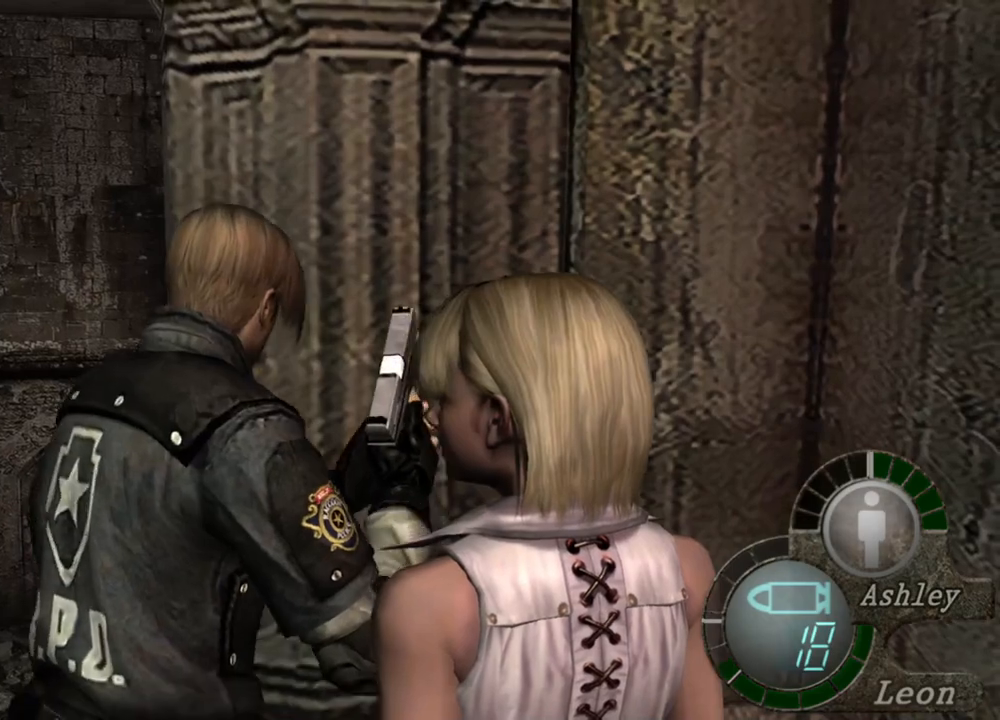
{"keys": ["shift", "w"], "mouse": [], "events": []}
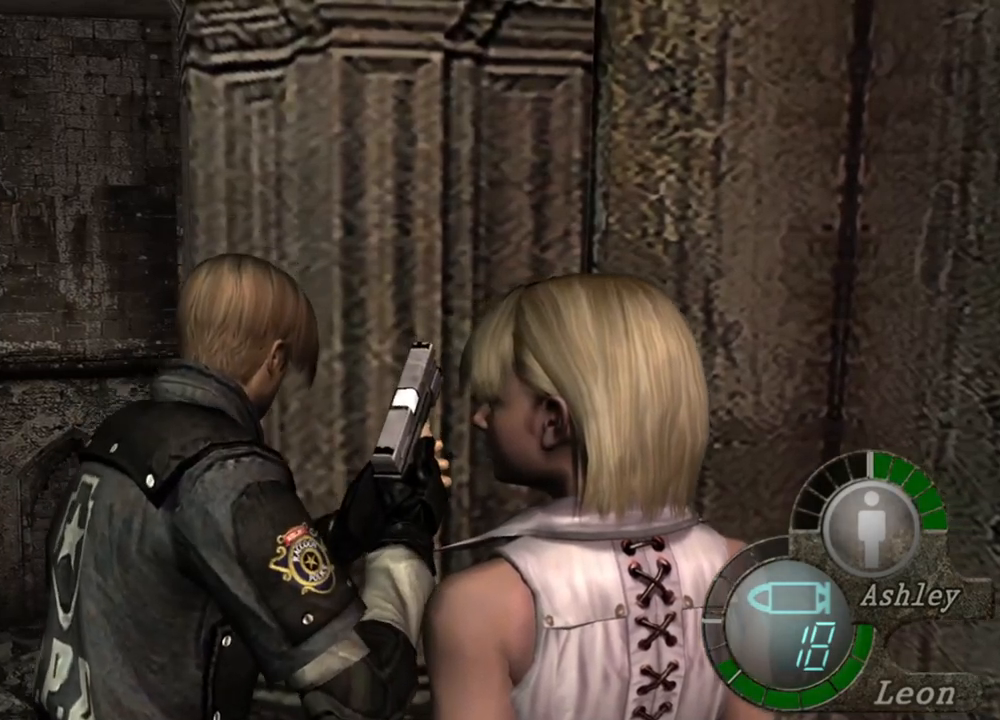
{"keys": ["shift", "w"], "mouse": [], "events": []}
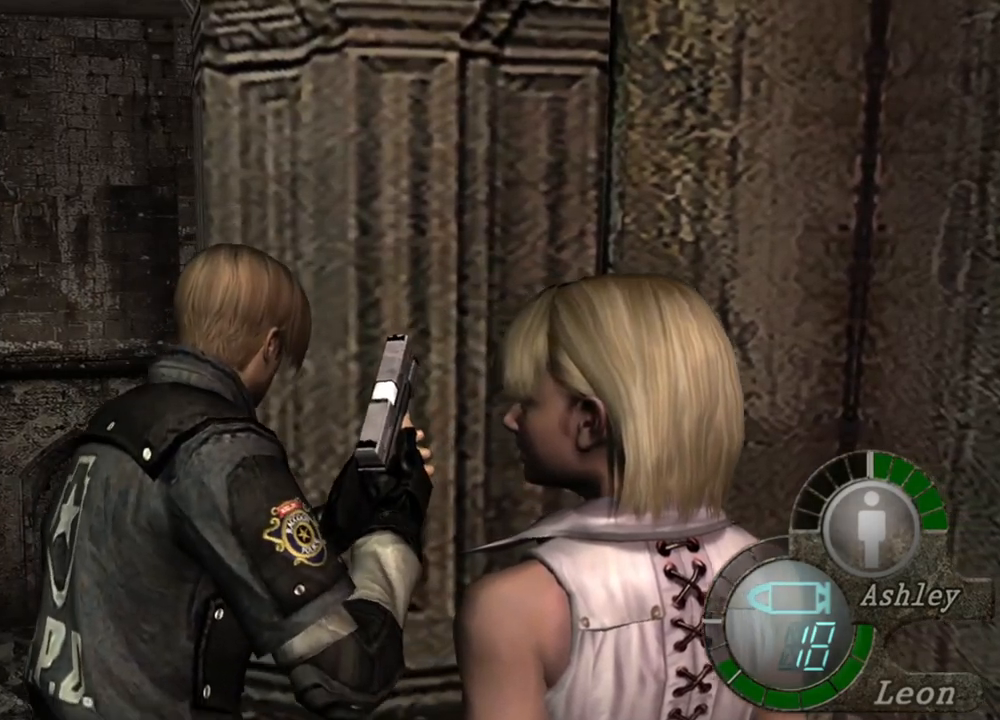
{"keys": ["shift", "w"], "mouse": [], "events": []}
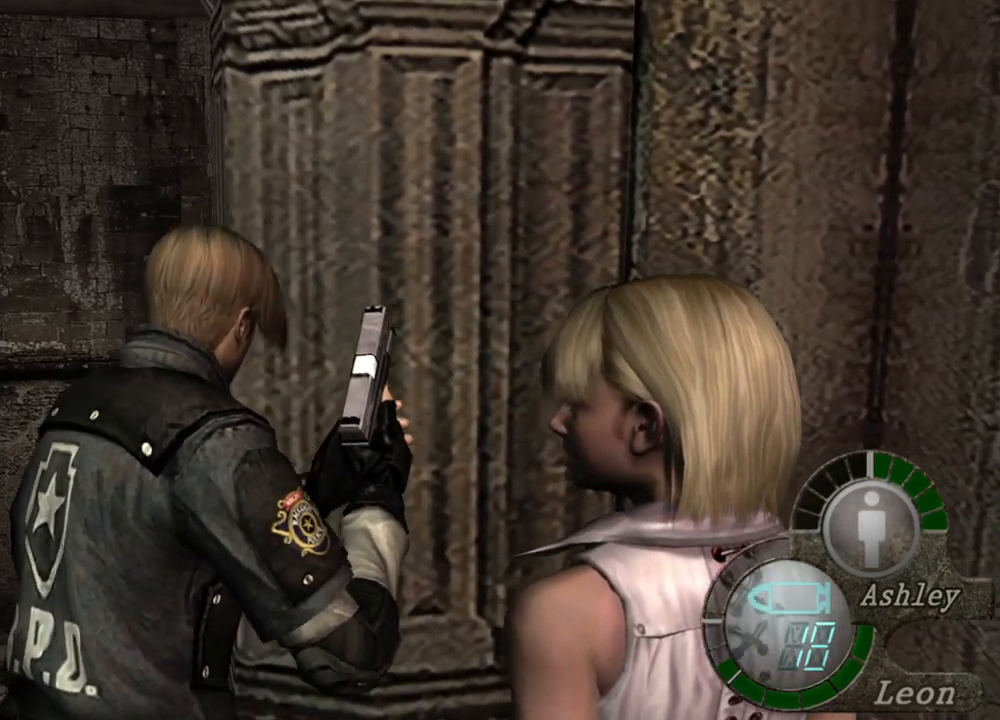
{"keys": ["shift", "w"], "mouse": [], "events": []}
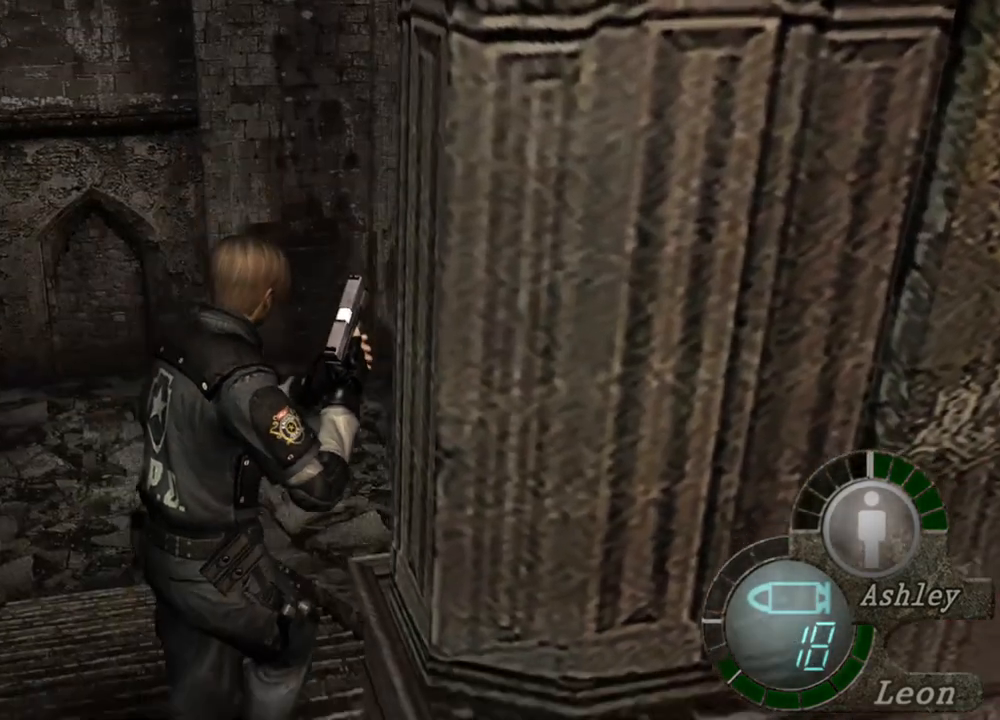
{"keys": [], "mouse": [], "events": [[450, "shift", "up"], [450, "w", "up"]]}
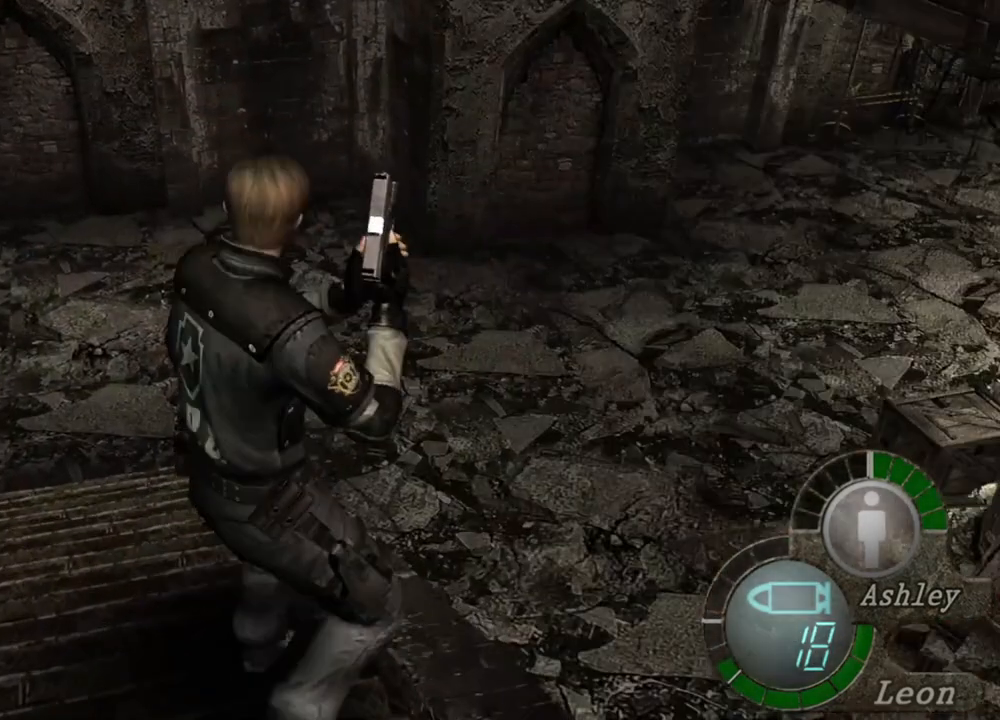
{"keys": [], "mouse": [], "events": []}
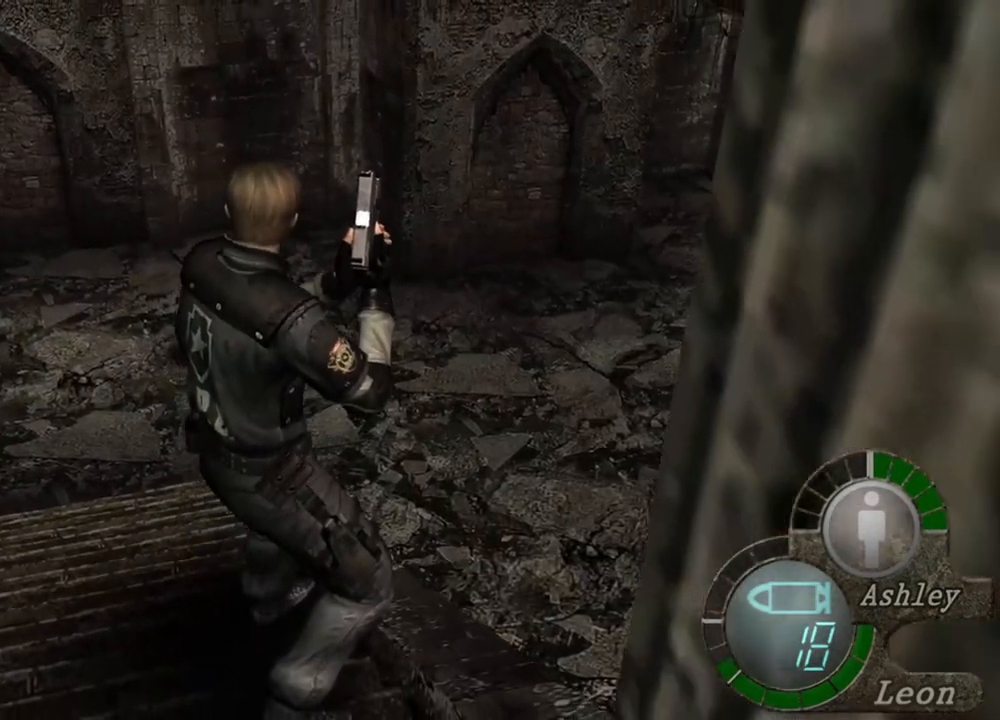
{"keys": [], "mouse": ["right"], "events": [[384, "mouse_right", "down"]]}
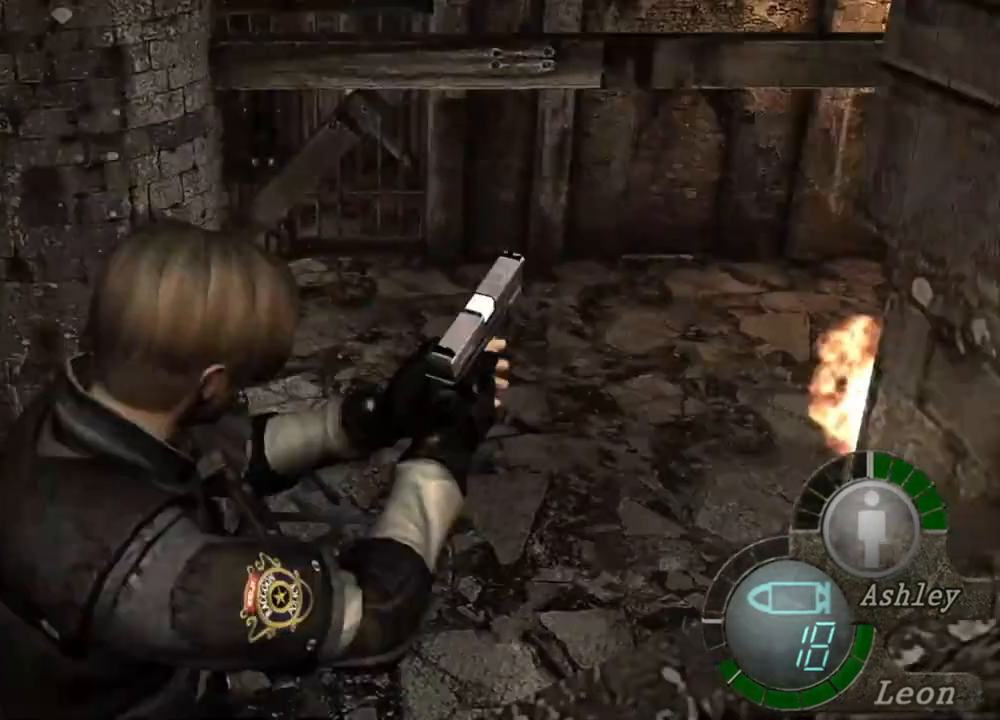
{"keys": ["shift", "w"], "mouse": [], "events": [[50, "mouse_right", "up"], [250, "shift", "down"], [250, "w", "down"]]}
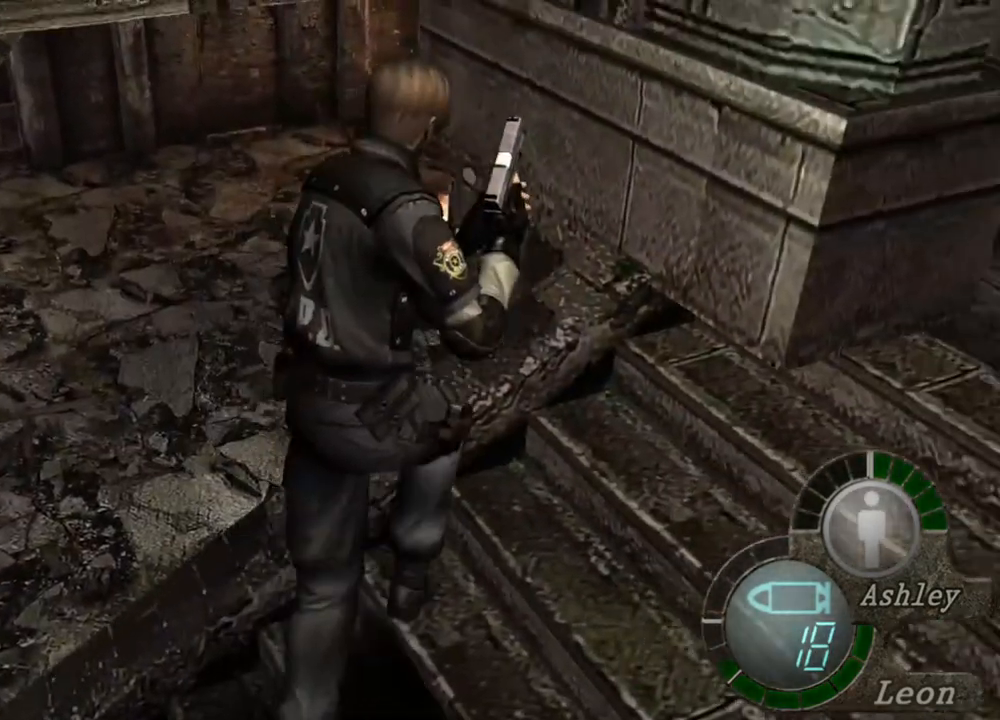
{"keys": ["shift", "w"], "mouse": [], "events": []}